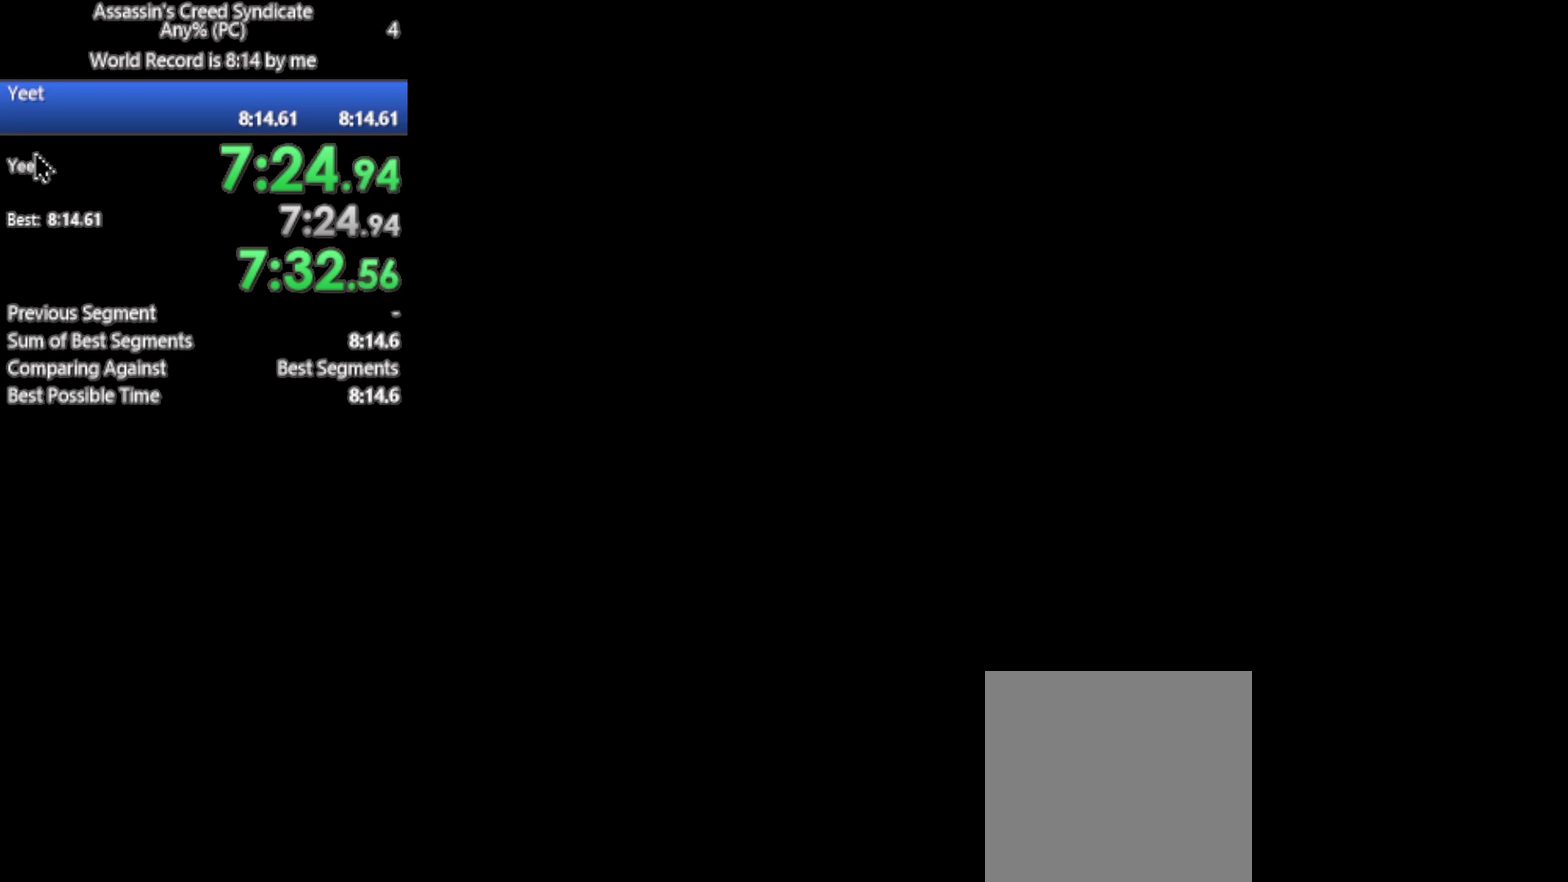
Gameplay with a controller (Xbox layout); each line is a JSON object with the inputs held at the frame after it. "events" lists button and stick changes between this image and that frame as [ms after this image, input, new state], when the widget could be followed in between.
{"buttons": ["B"], "left_stick": "center", "right_stick": "center", "events": [[100, "B", "down"]]}
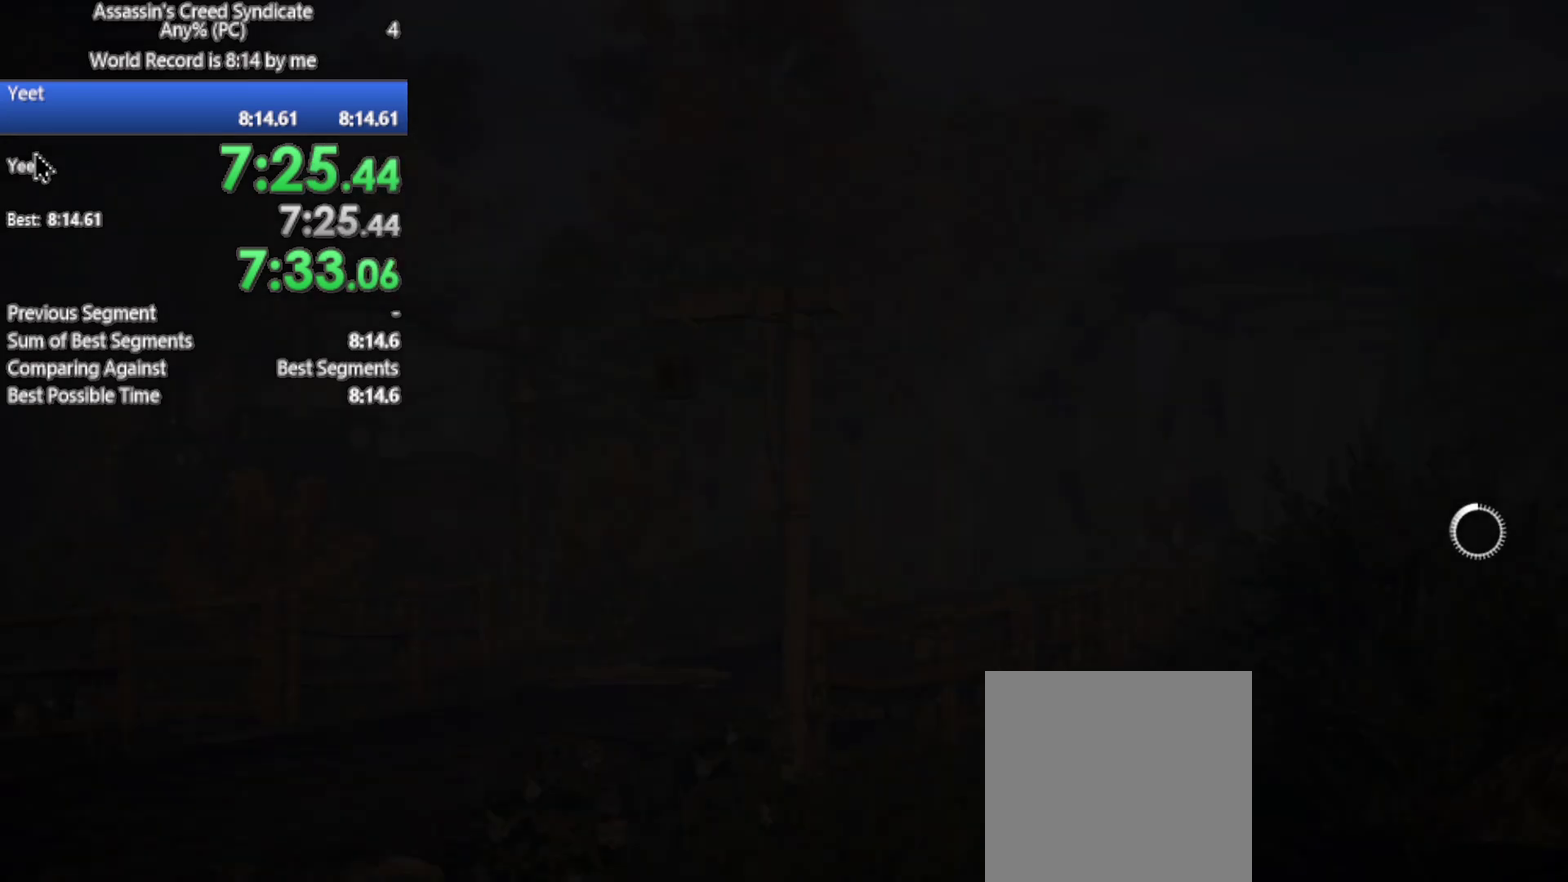
{"buttons": ["B"], "left_stick": "center", "right_stick": "center", "events": [[217, "B", "up"], [283, "B", "down"]]}
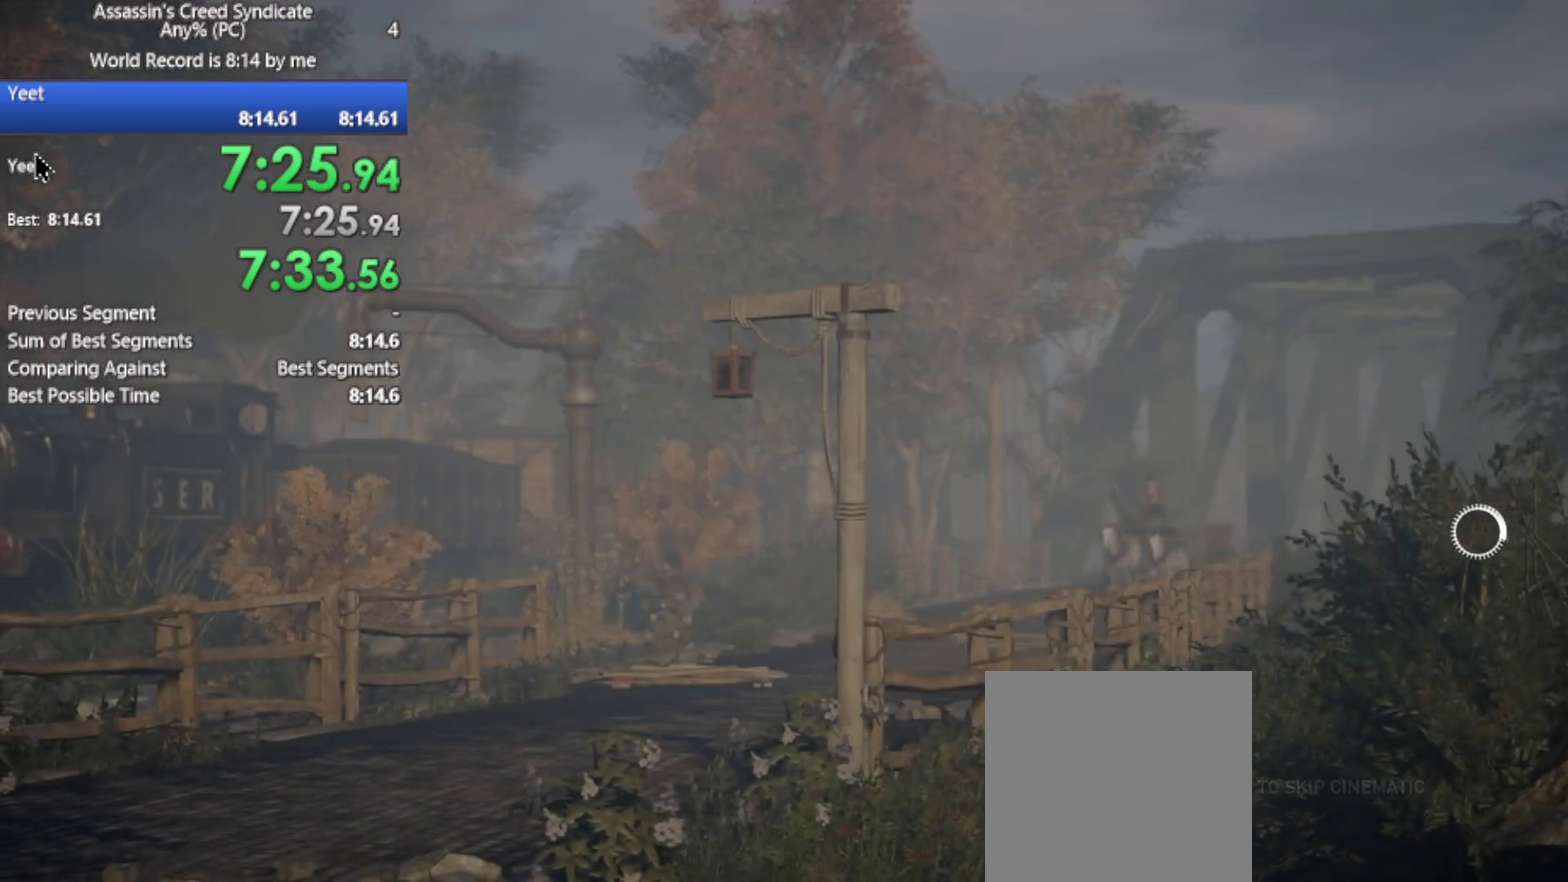
{"buttons": ["B"], "left_stick": "center", "right_stick": "center", "events": []}
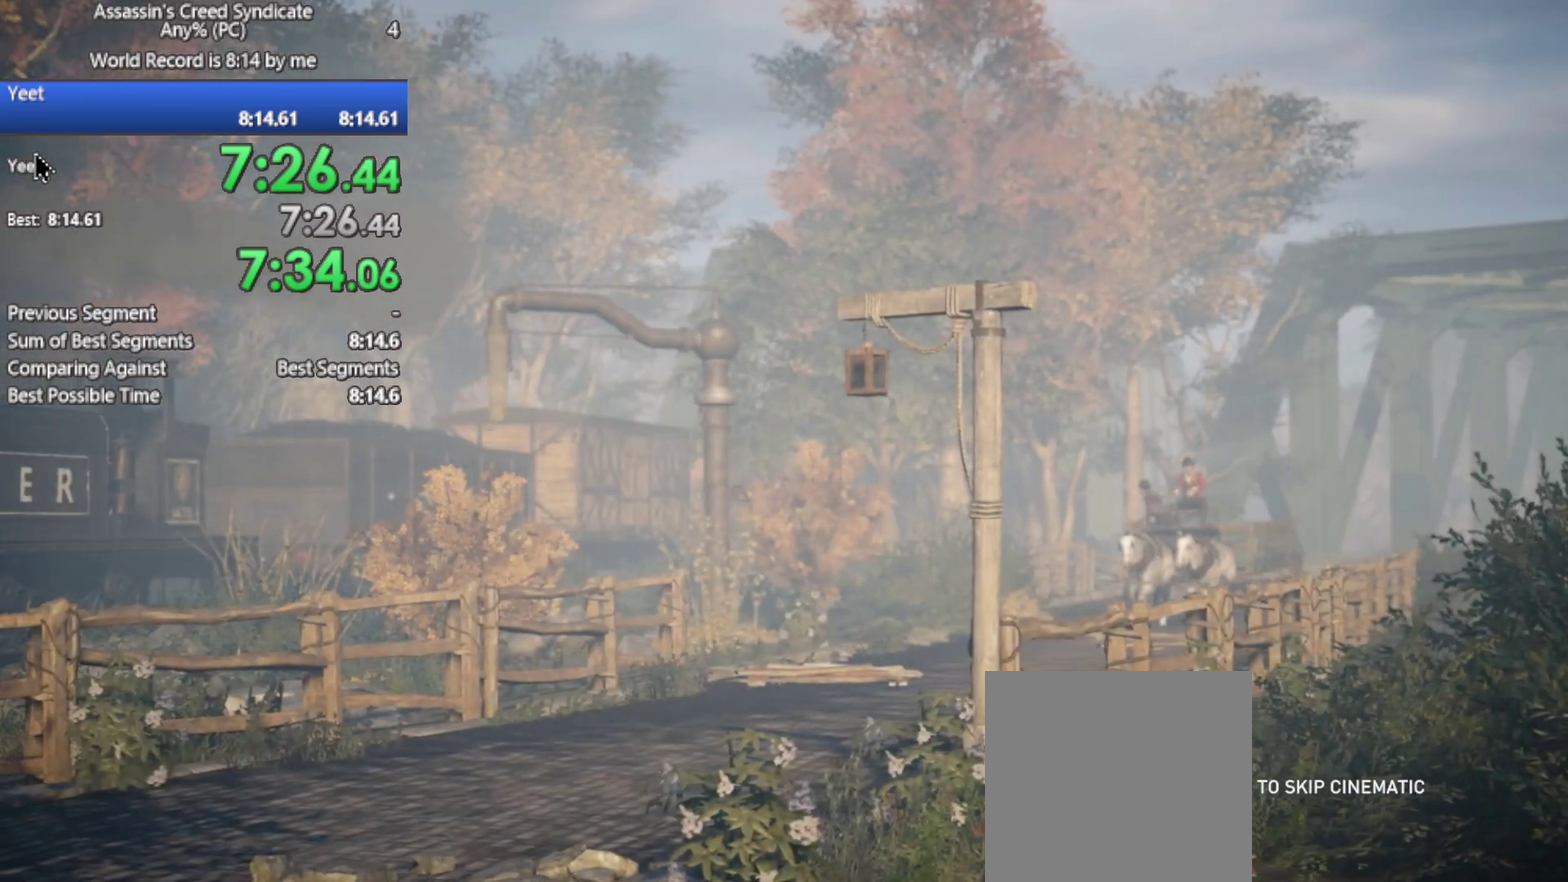
{"buttons": ["B"], "left_stick": "center", "right_stick": "center", "events": []}
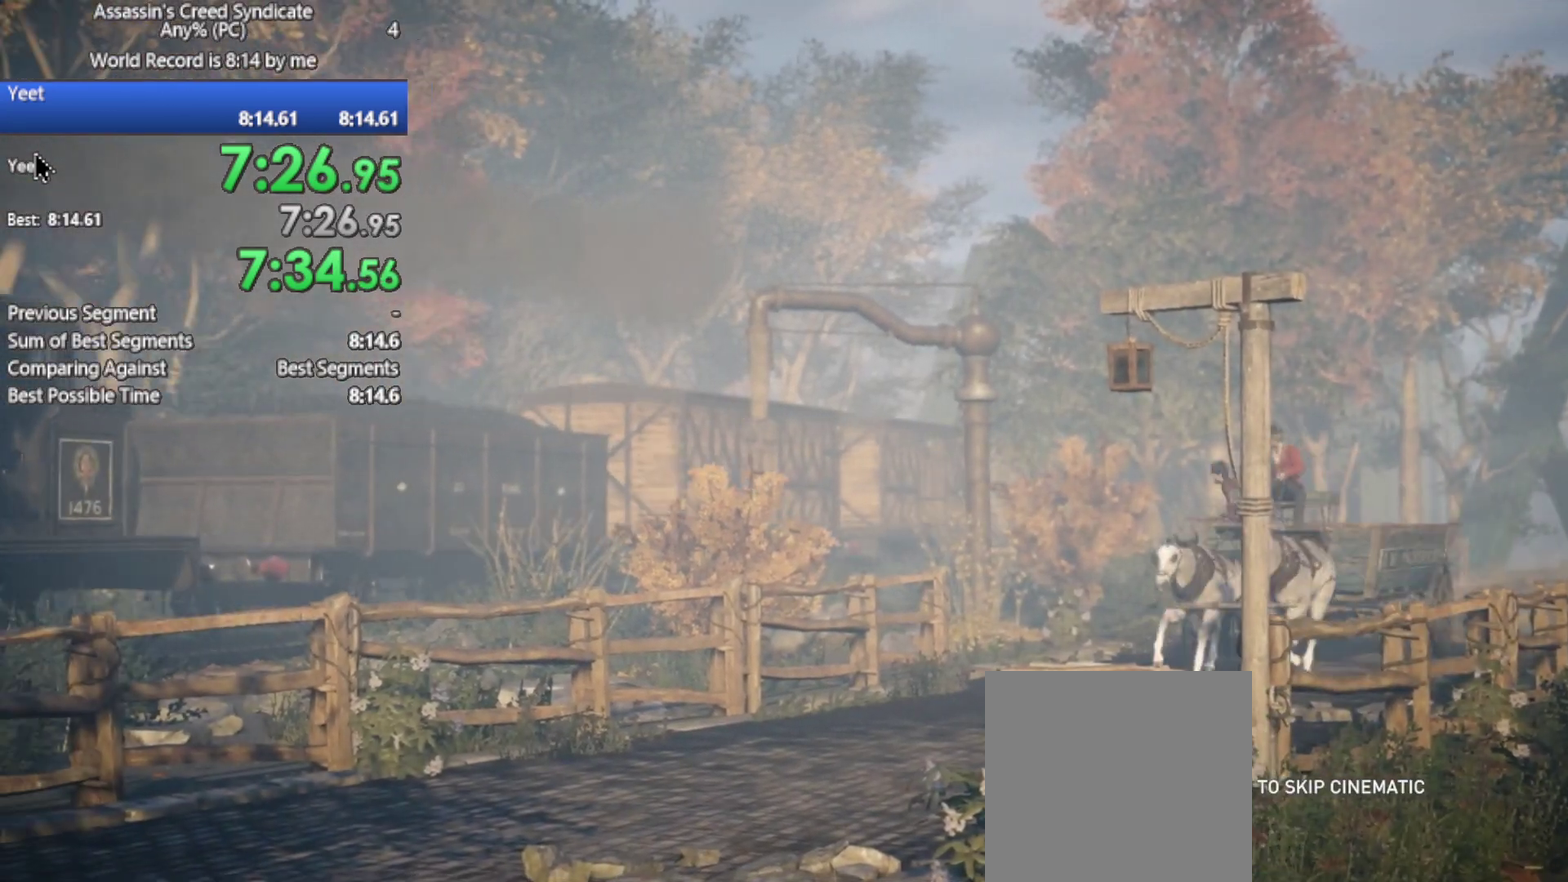
{"buttons": ["B"], "left_stick": "center", "right_stick": "center", "events": []}
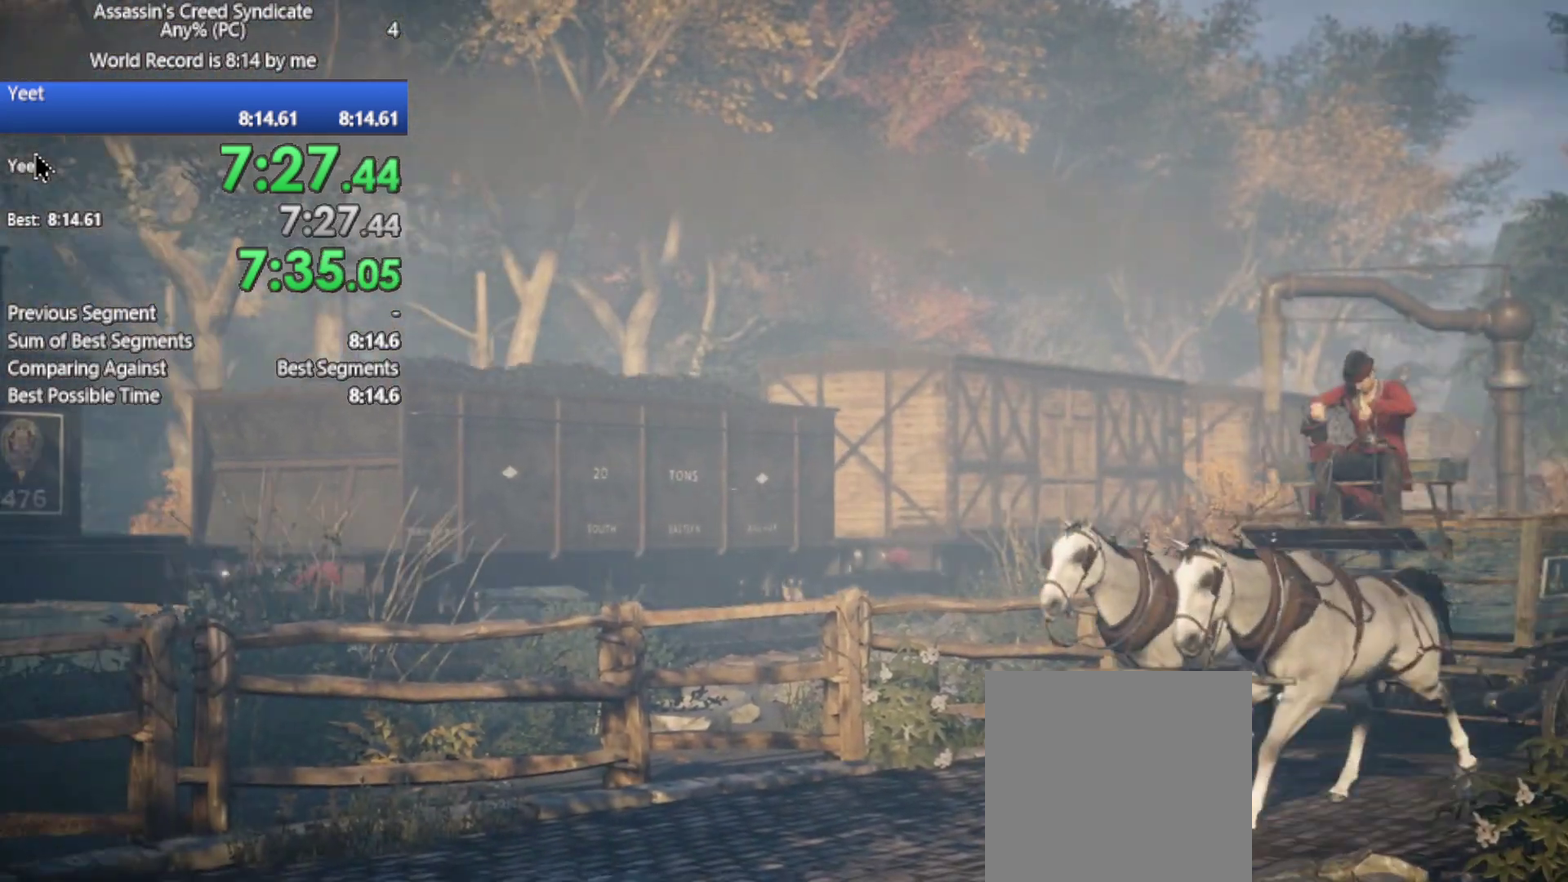
{"buttons": [], "left_stick": "center", "right_stick": "center", "events": [[483, "B", "up"]]}
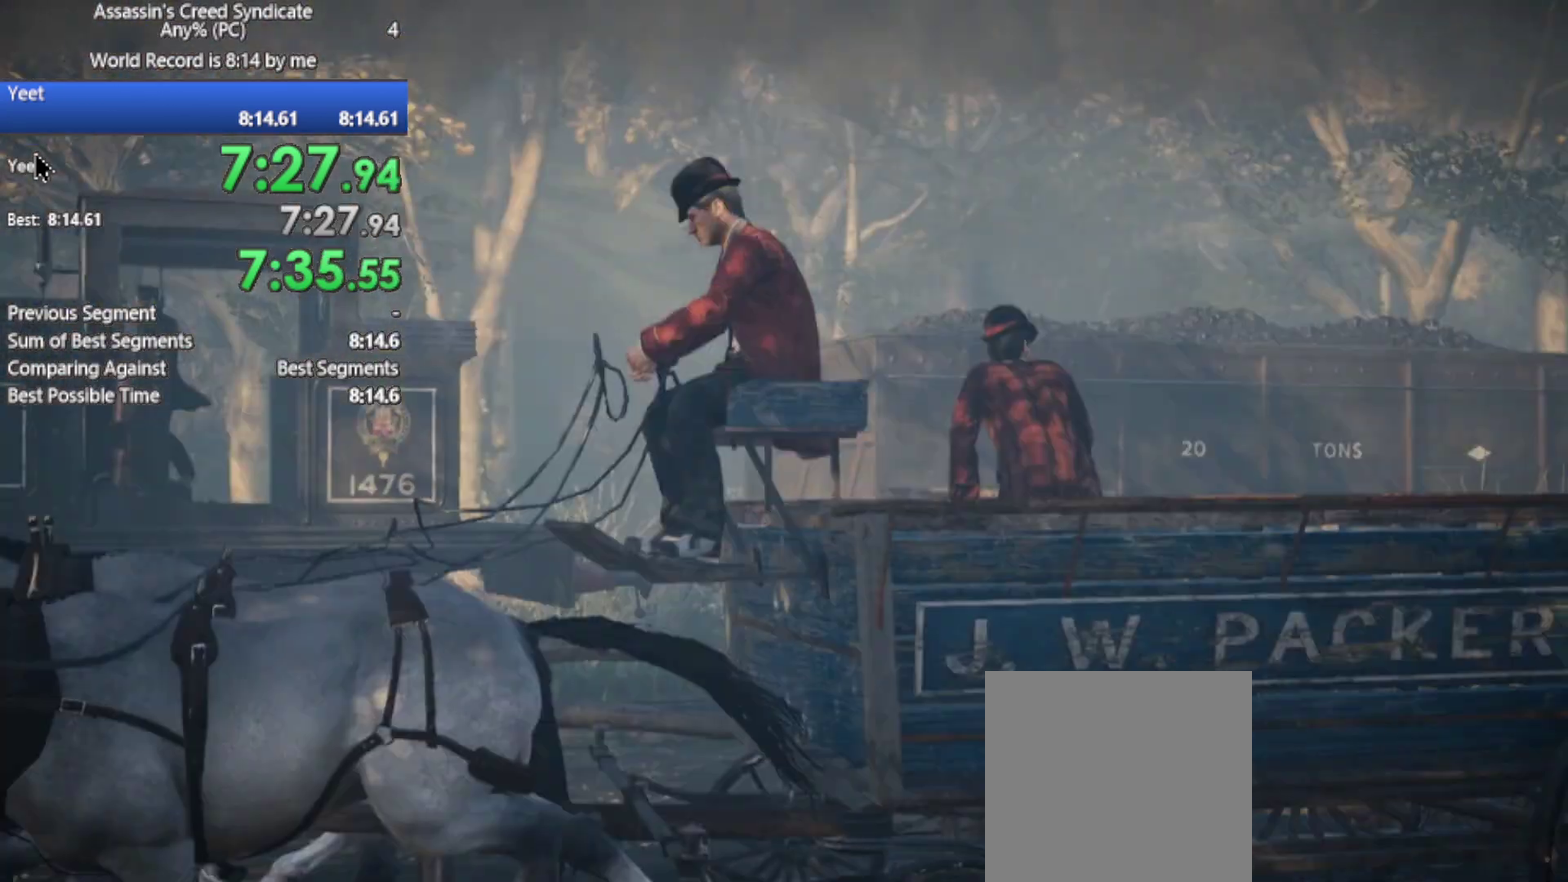
{"buttons": [], "left_stick": "center", "right_stick": "center", "events": []}
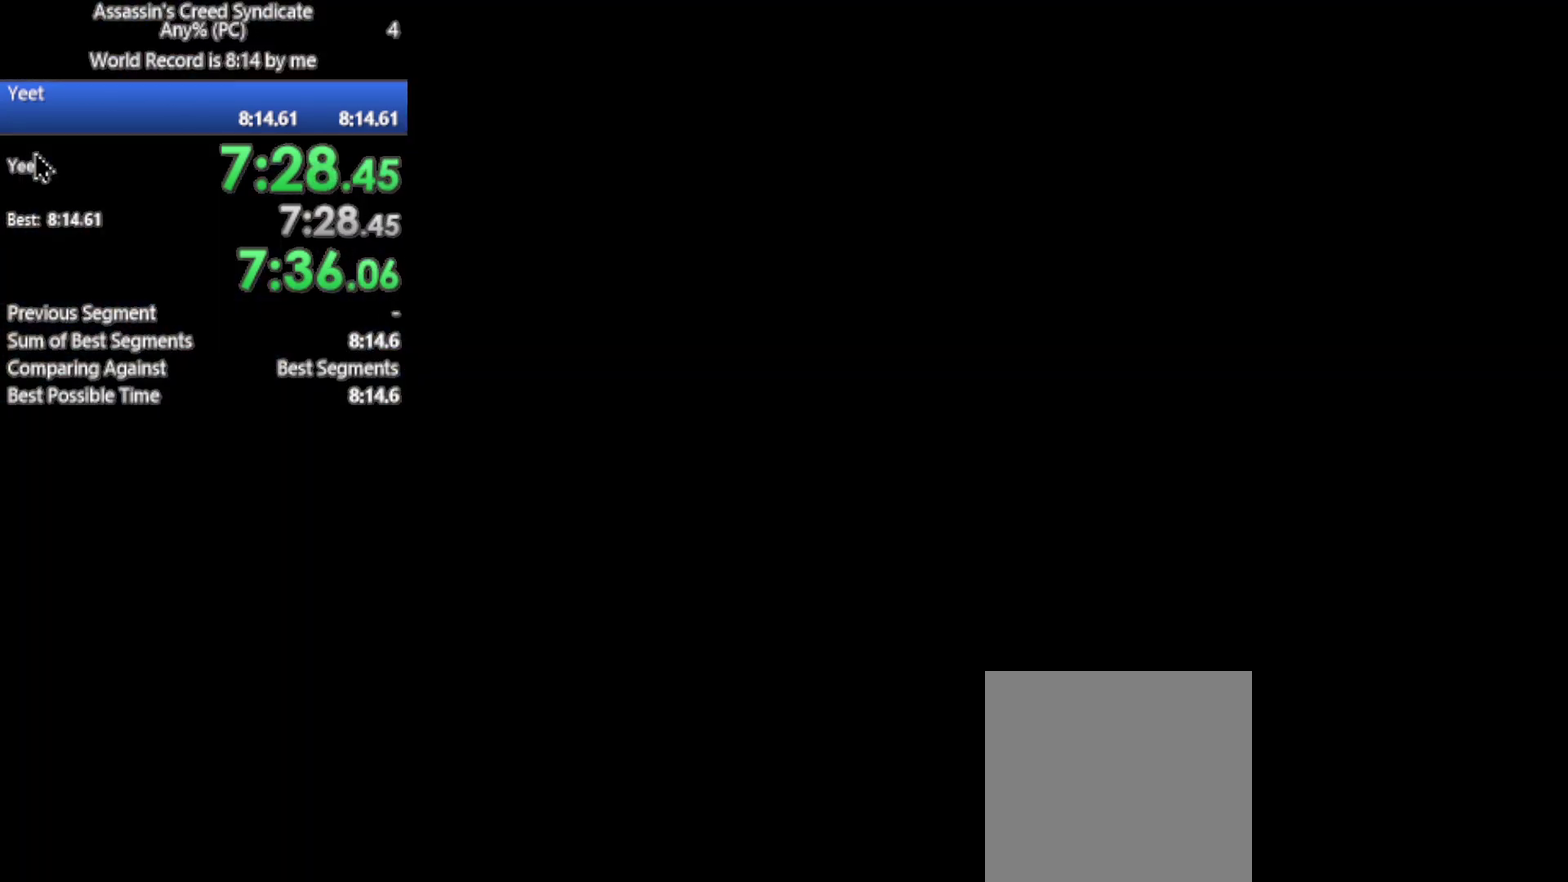
{"buttons": [], "left_stick": "center", "right_stick": "center", "events": [[200, "L2", "down"], [283, "L2", "up"]]}
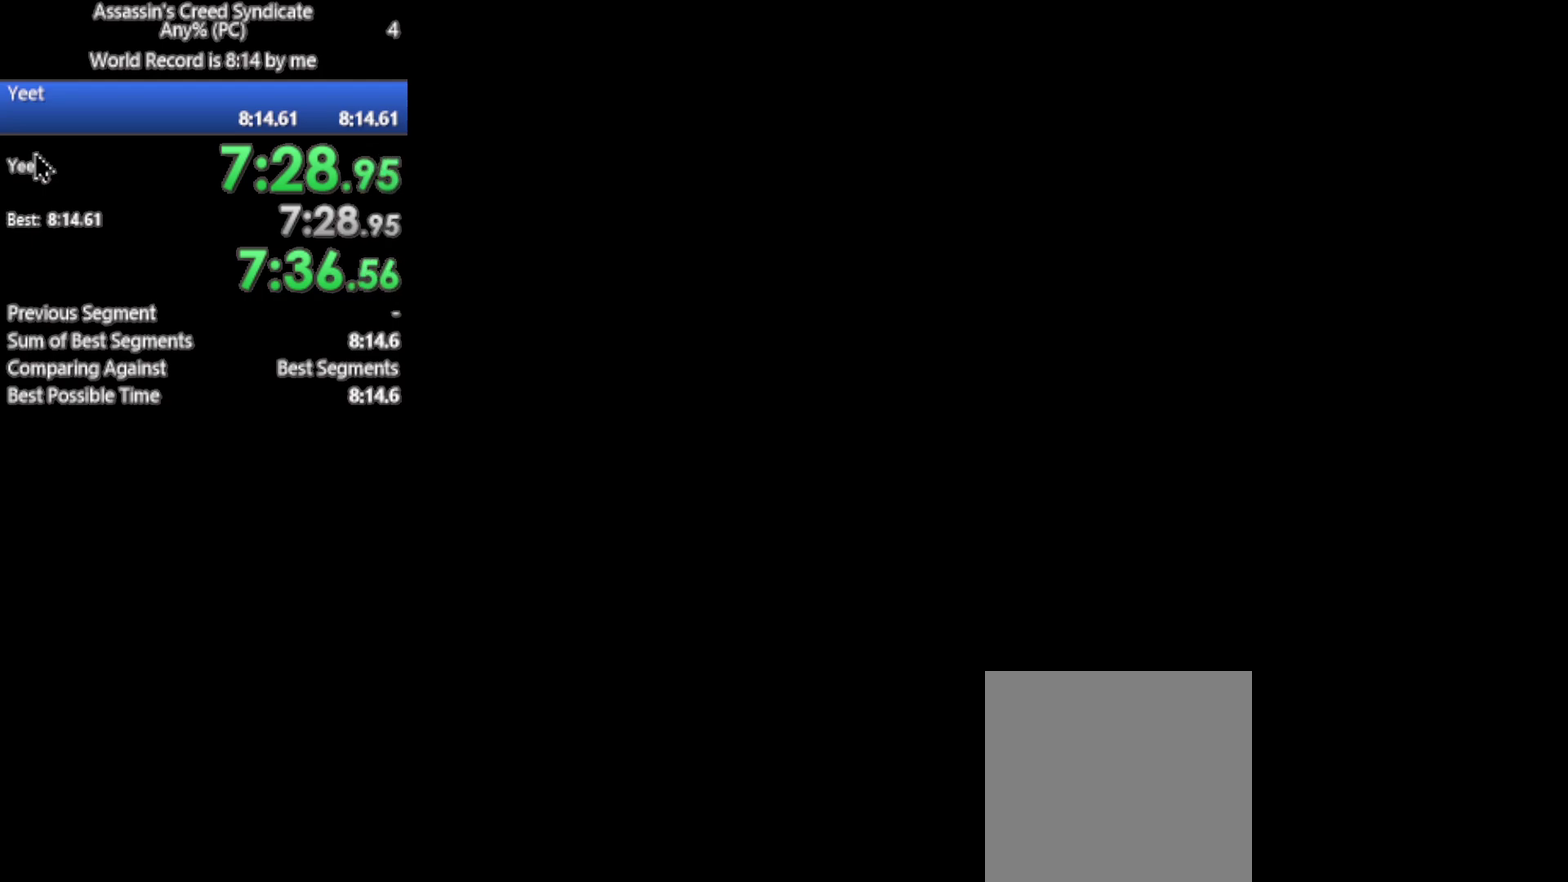
{"buttons": [], "left_stick": "center", "right_stick": "center", "events": []}
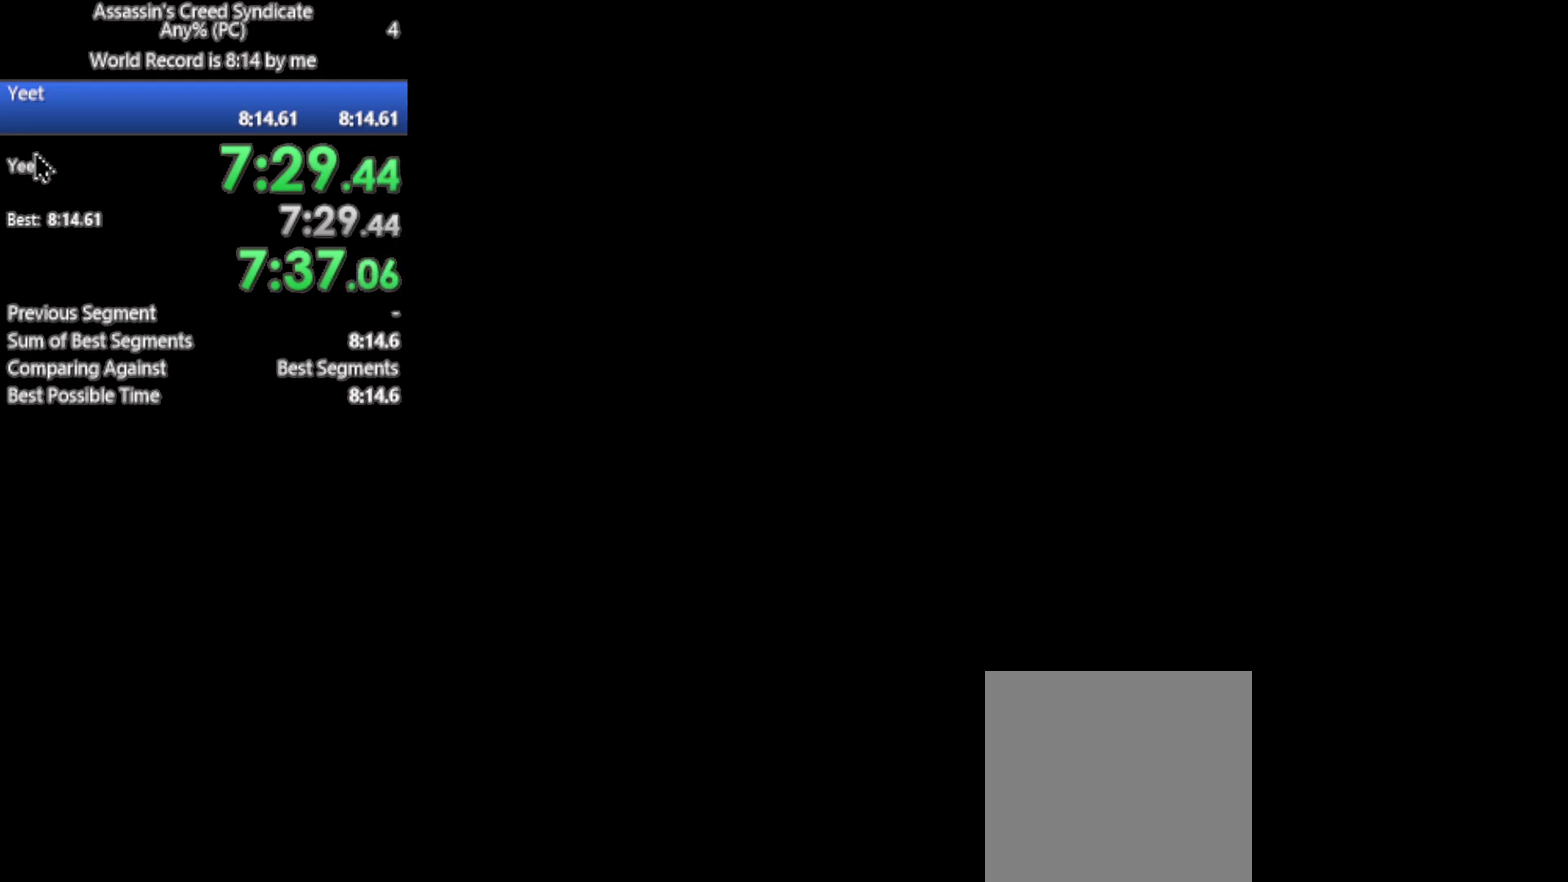
{"buttons": [], "left_stick": "down", "right_stick": "center", "events": [[400, "left_stick", "down"]]}
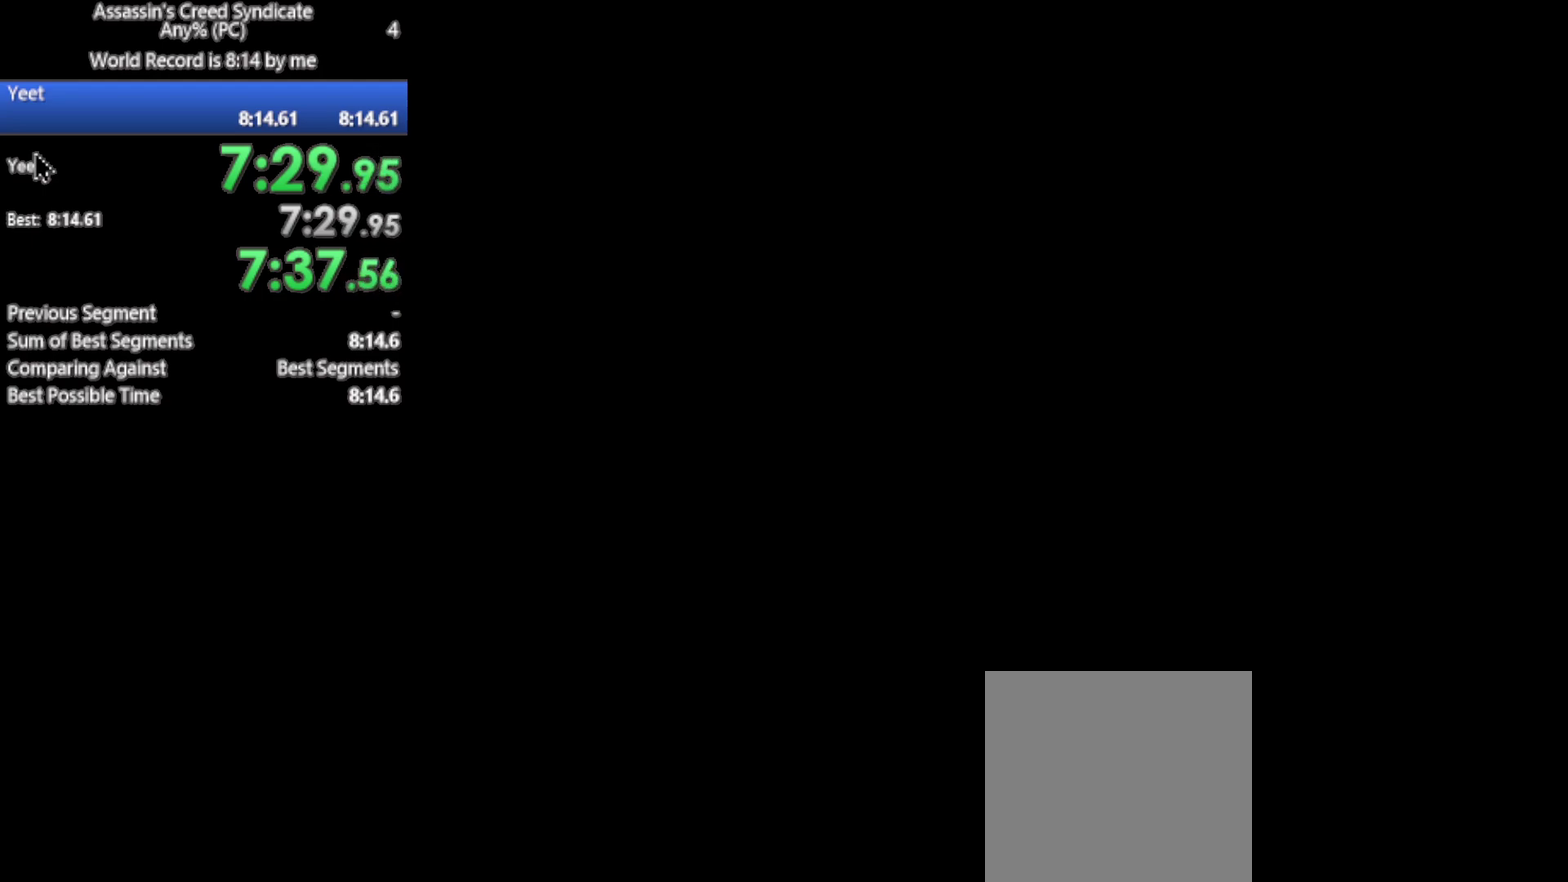
{"buttons": ["B"], "left_stick": "down", "right_stick": "center", "events": [[100, "B", "down"], [183, "B", "up"], [283, "B", "down"], [333, "B", "up"], [450, "B", "down"]]}
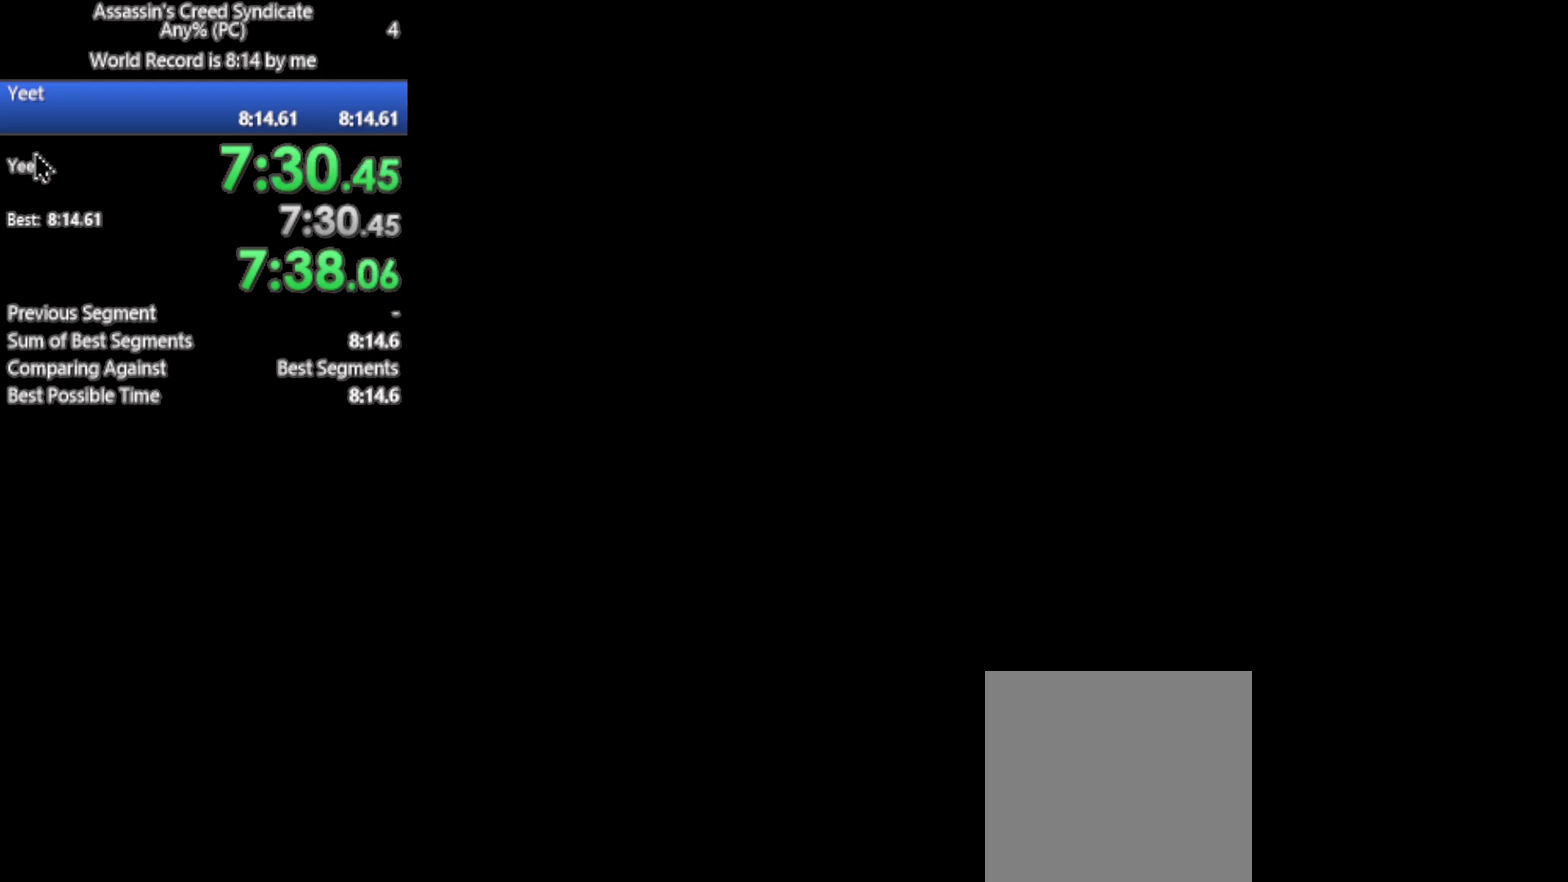
{"buttons": [], "left_stick": "down", "right_stick": "center", "events": [[50, "B", "up"], [133, "B", "down"], [233, "B", "up"], [317, "B", "down"], [433, "B", "up"]]}
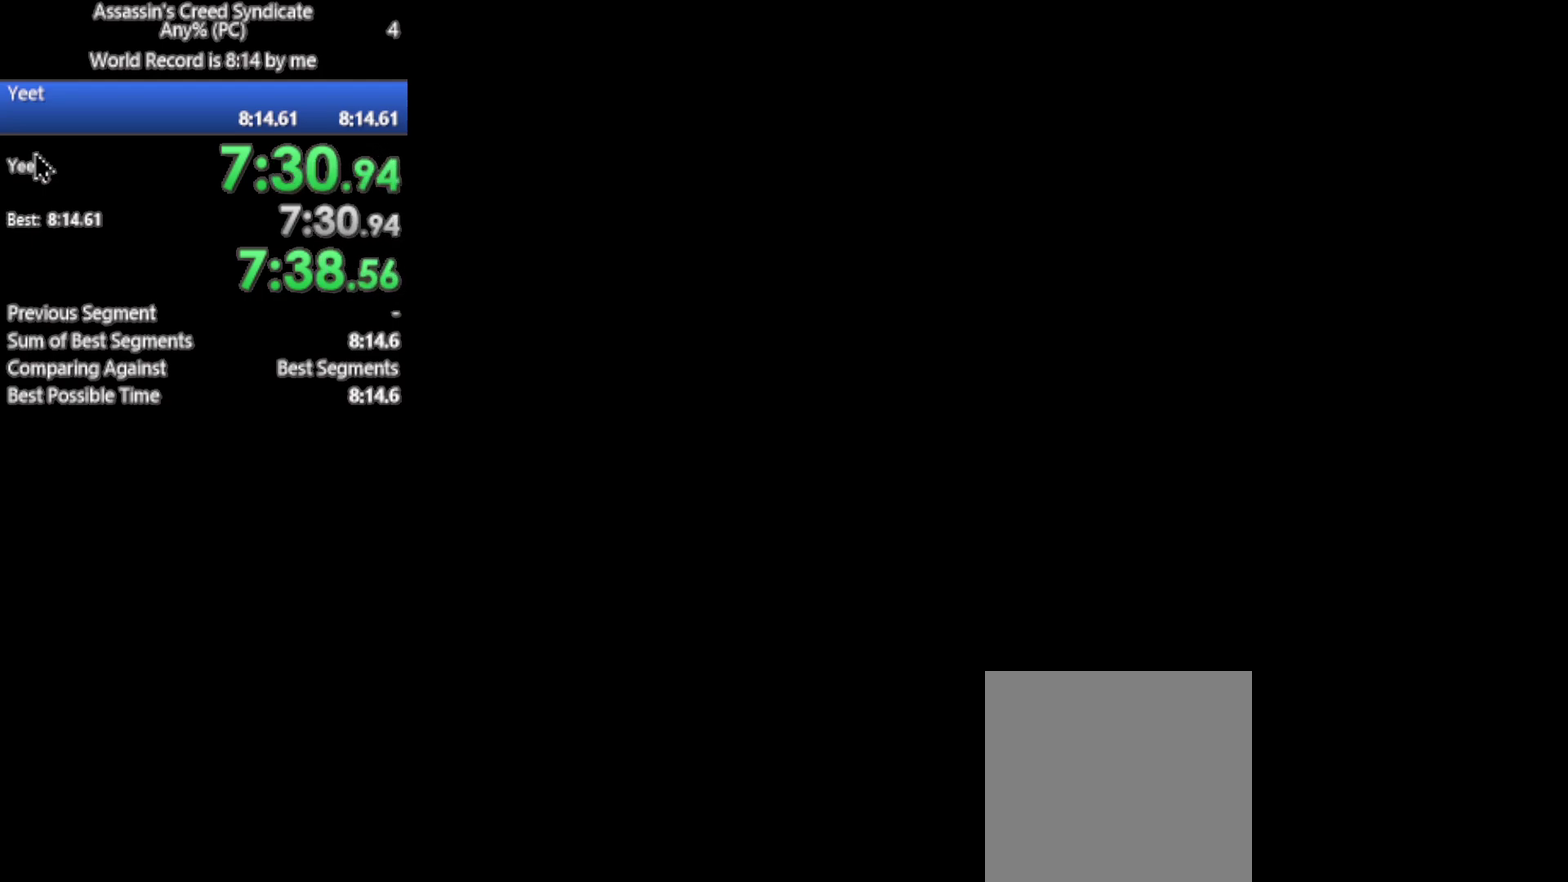
{"buttons": [], "left_stick": "down", "right_stick": "center", "events": [[17, "B", "down"], [100, "B", "up"], [233, "B", "down"], [300, "B", "up"], [417, "B", "down"], [500, "B", "up"]]}
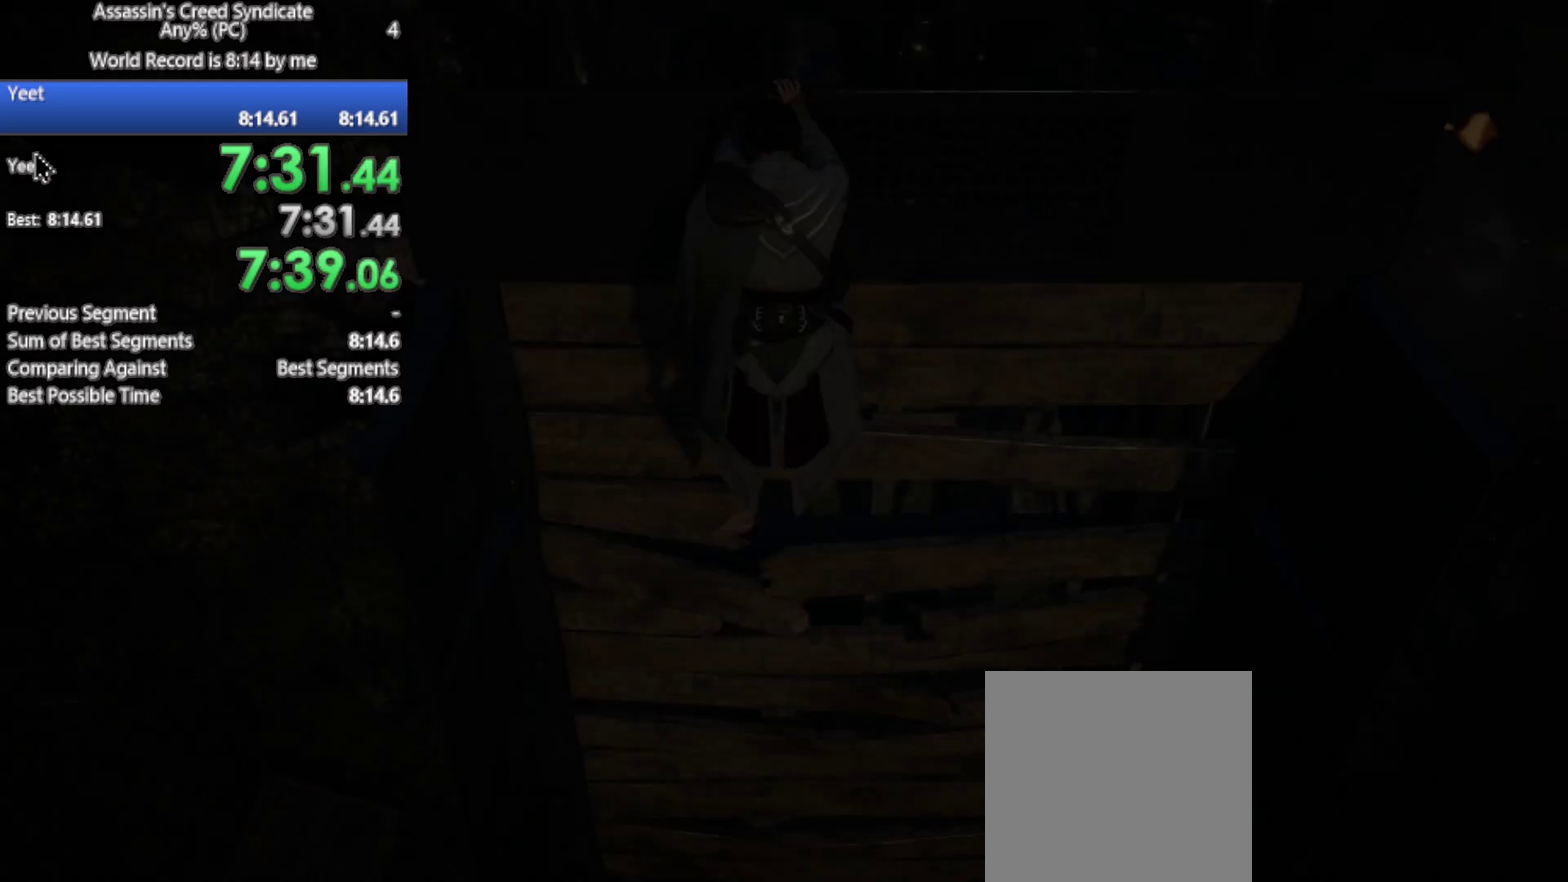
{"buttons": [], "left_stick": "down", "right_stick": "center", "events": [[117, "B", "down"], [233, "B", "up"], [333, "B", "down"], [450, "B", "up"]]}
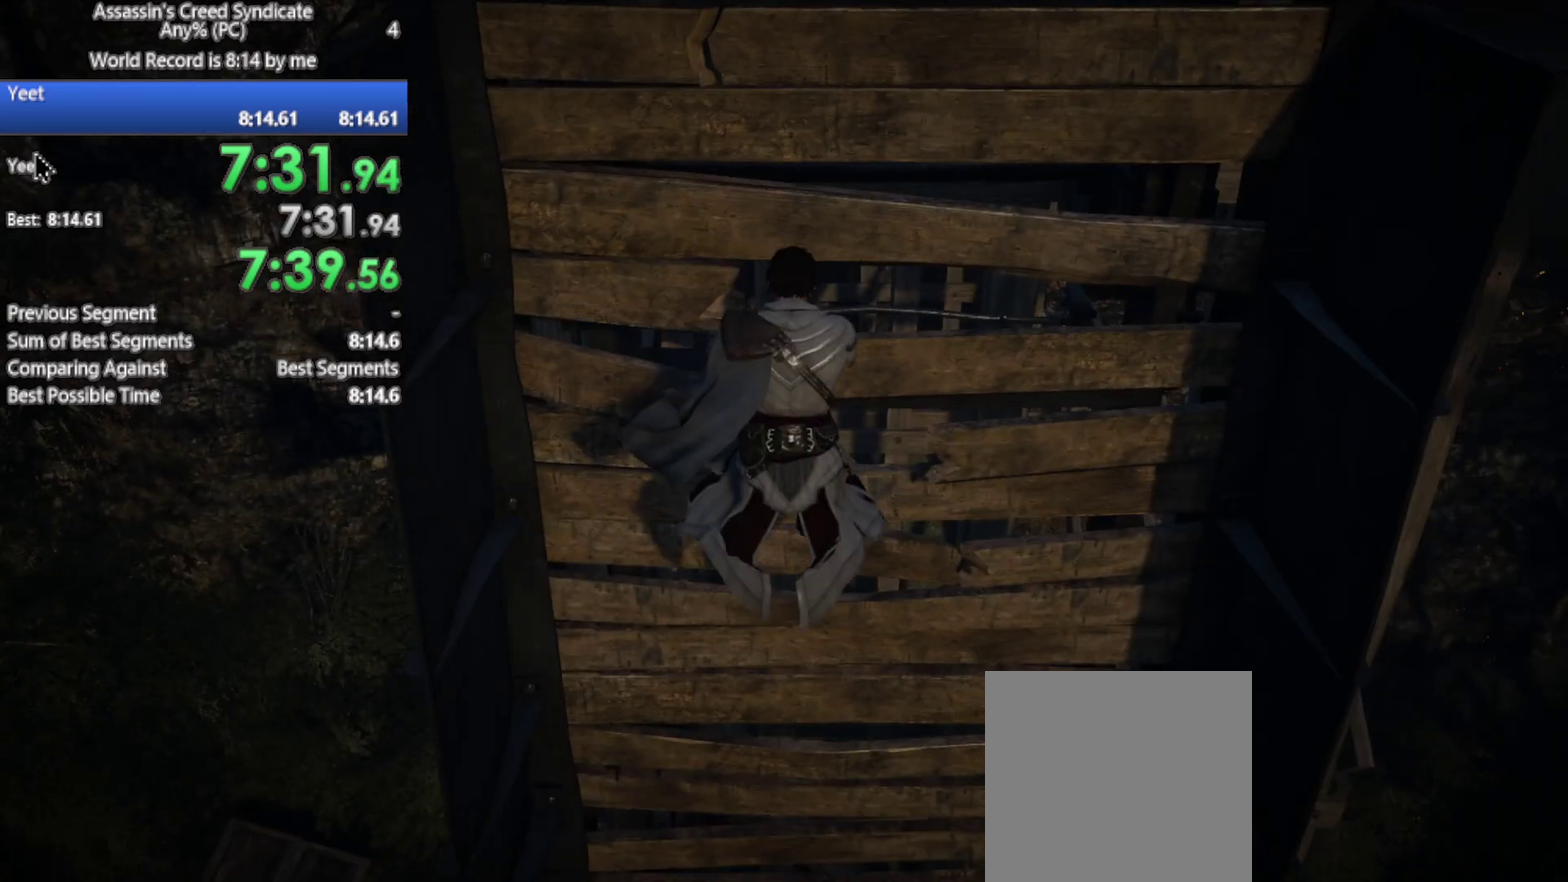
{"buttons": ["B"], "left_stick": "down", "right_stick": "center", "events": [[50, "B", "down"], [167, "B", "up"], [250, "B", "down"], [367, "B", "up"], [450, "B", "down"]]}
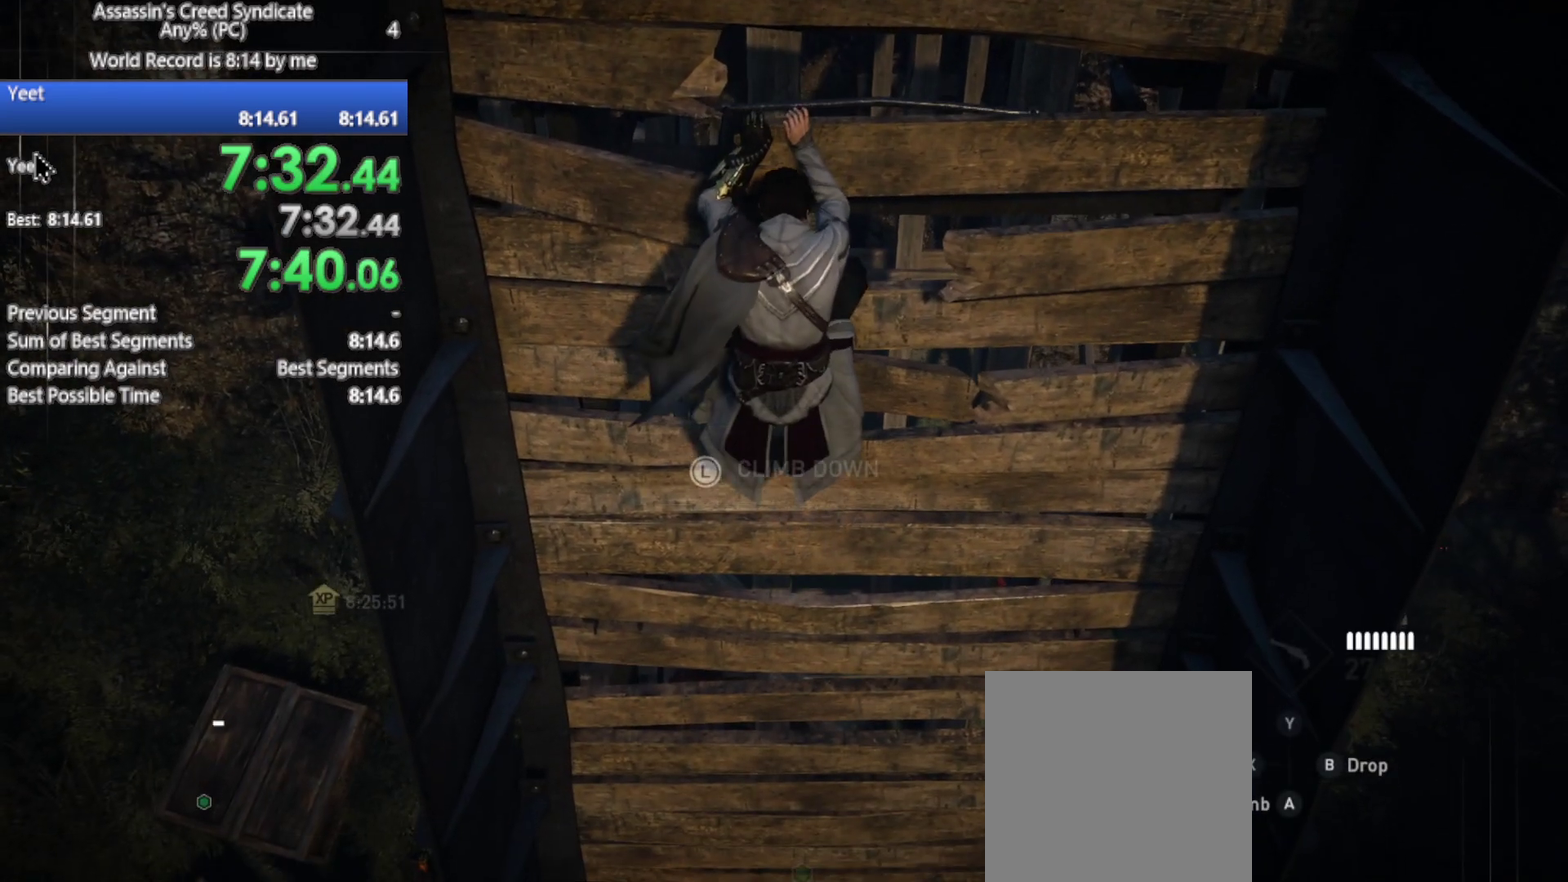
{"buttons": [], "left_stick": "down", "right_stick": "center", "events": [[67, "B", "up"], [167, "B", "down"], [300, "B", "up"], [383, "B", "down"], [483, "B", "up"]]}
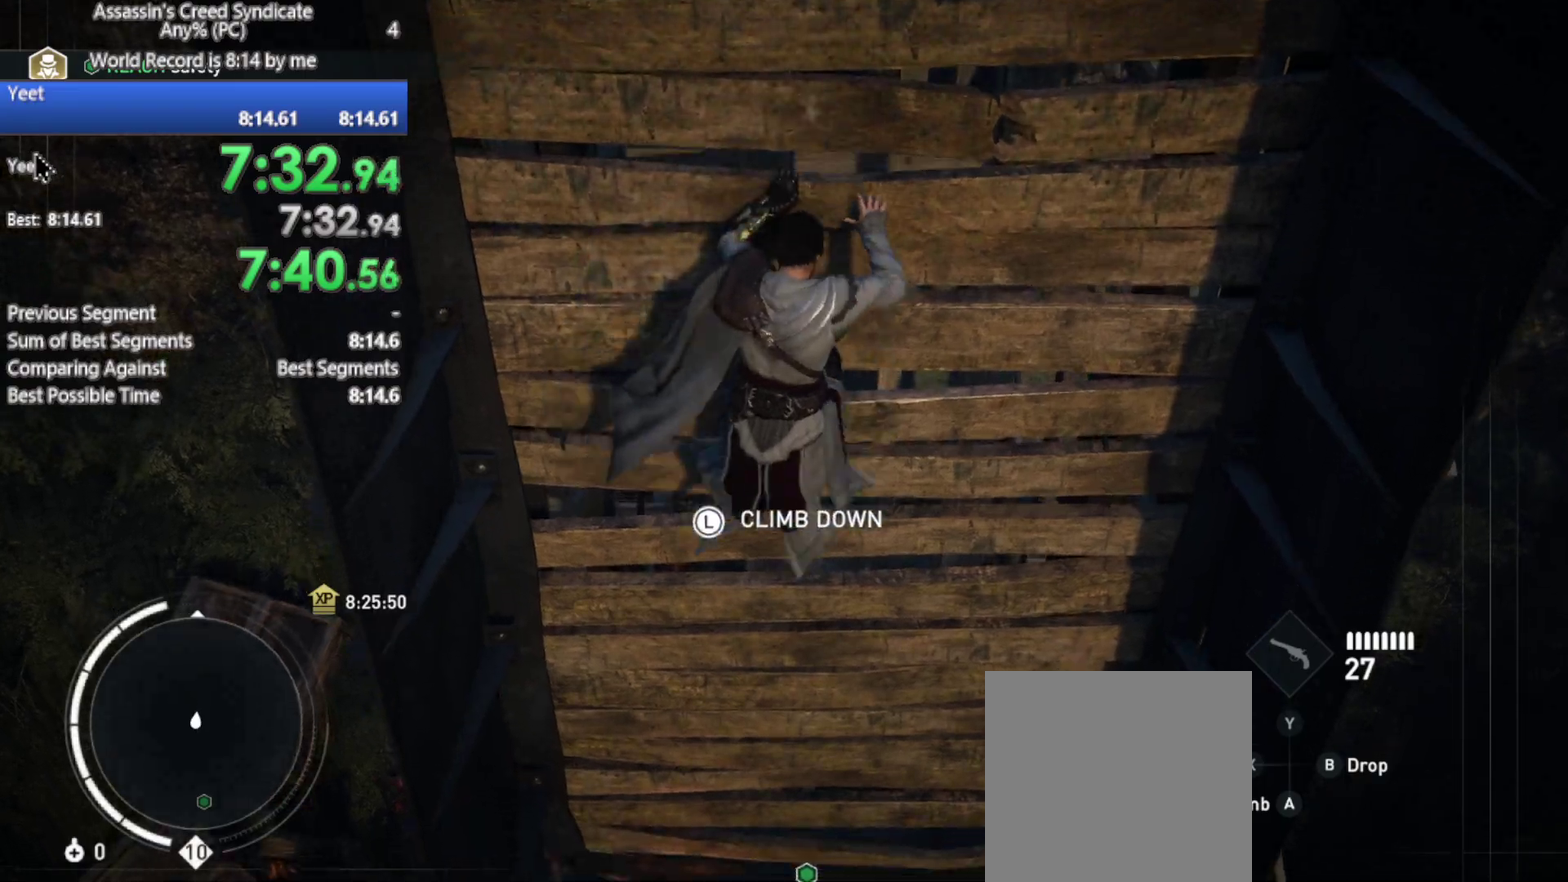
{"buttons": [], "left_stick": "down", "right_stick": "center", "events": [[117, "B", "down"], [233, "B", "up"], [350, "B", "down"], [467, "B", "up"]]}
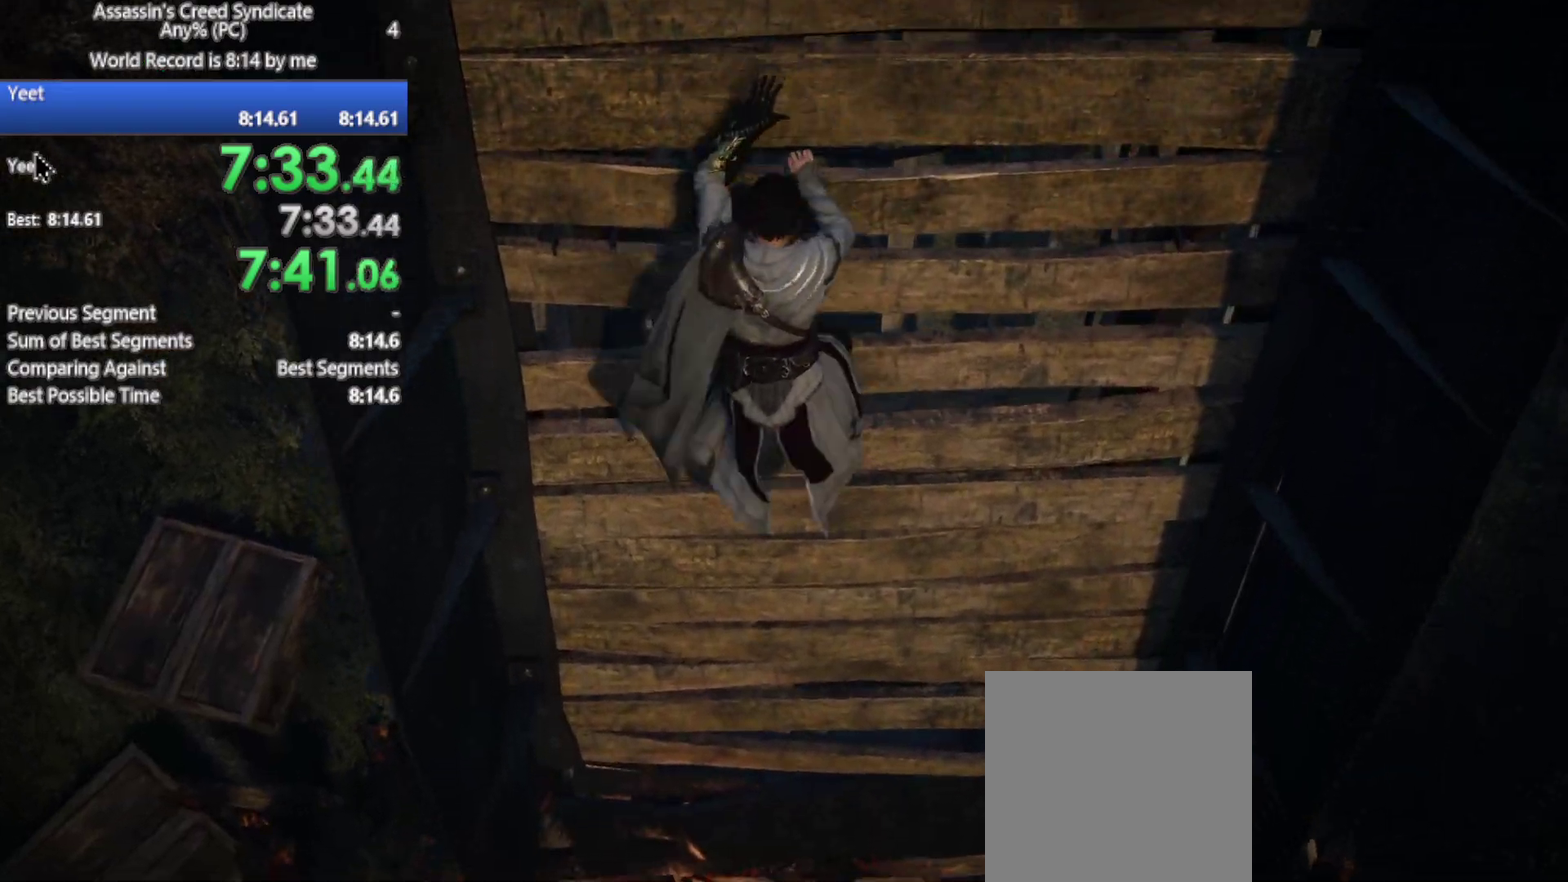
{"buttons": [], "left_stick": "down", "right_stick": "center", "events": [[83, "B", "down"], [250, "B", "up"], [333, "B", "down"], [450, "B", "up"]]}
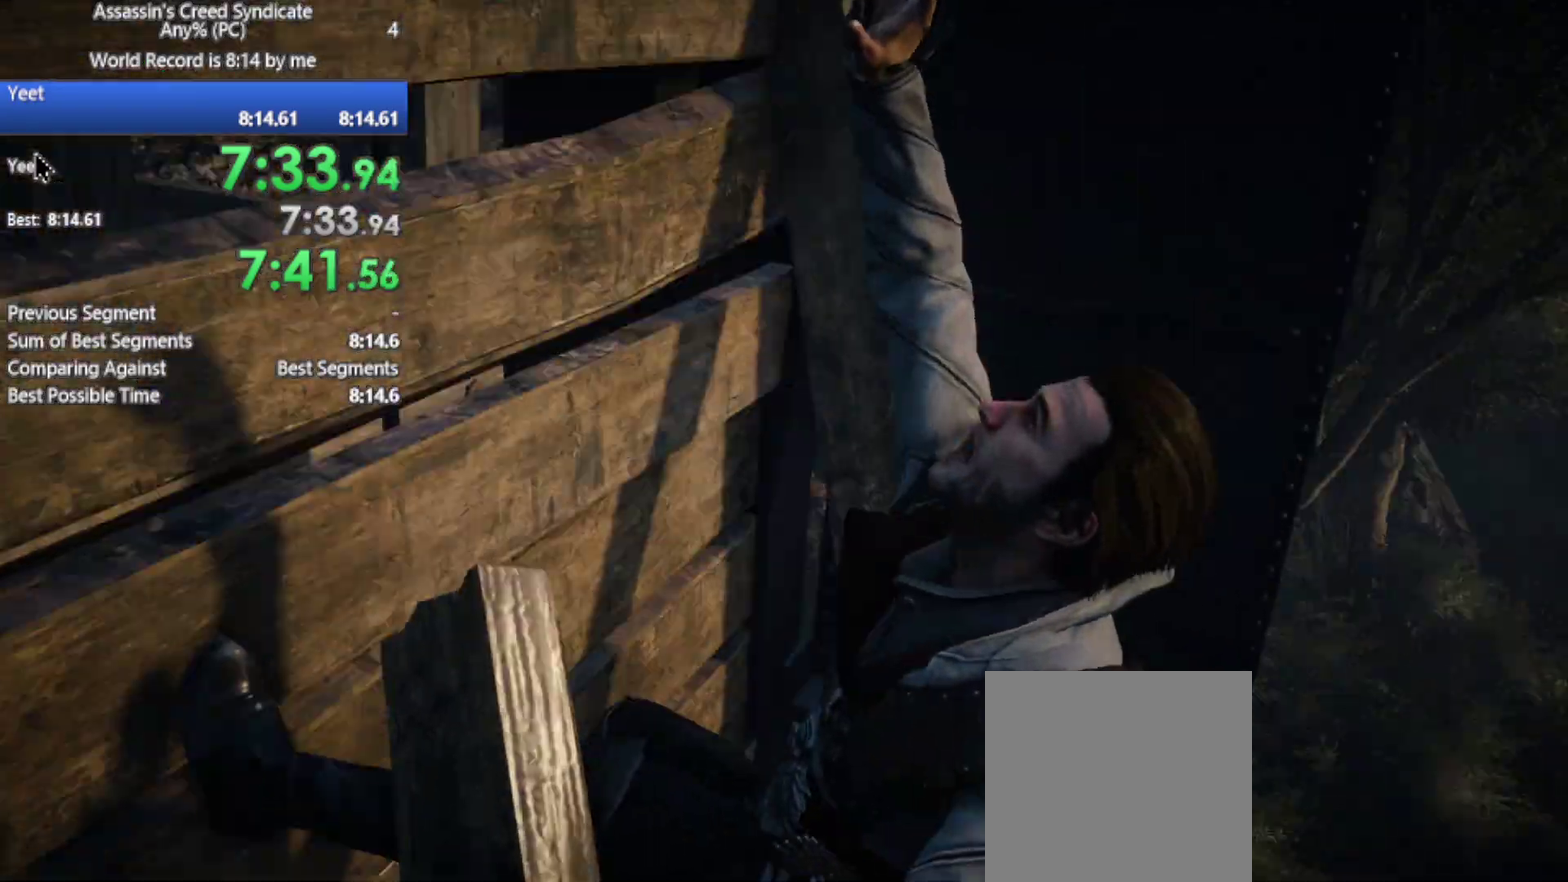
{"buttons": [], "left_stick": "center", "right_stick": "center", "events": [[67, "left_stick", "center"]]}
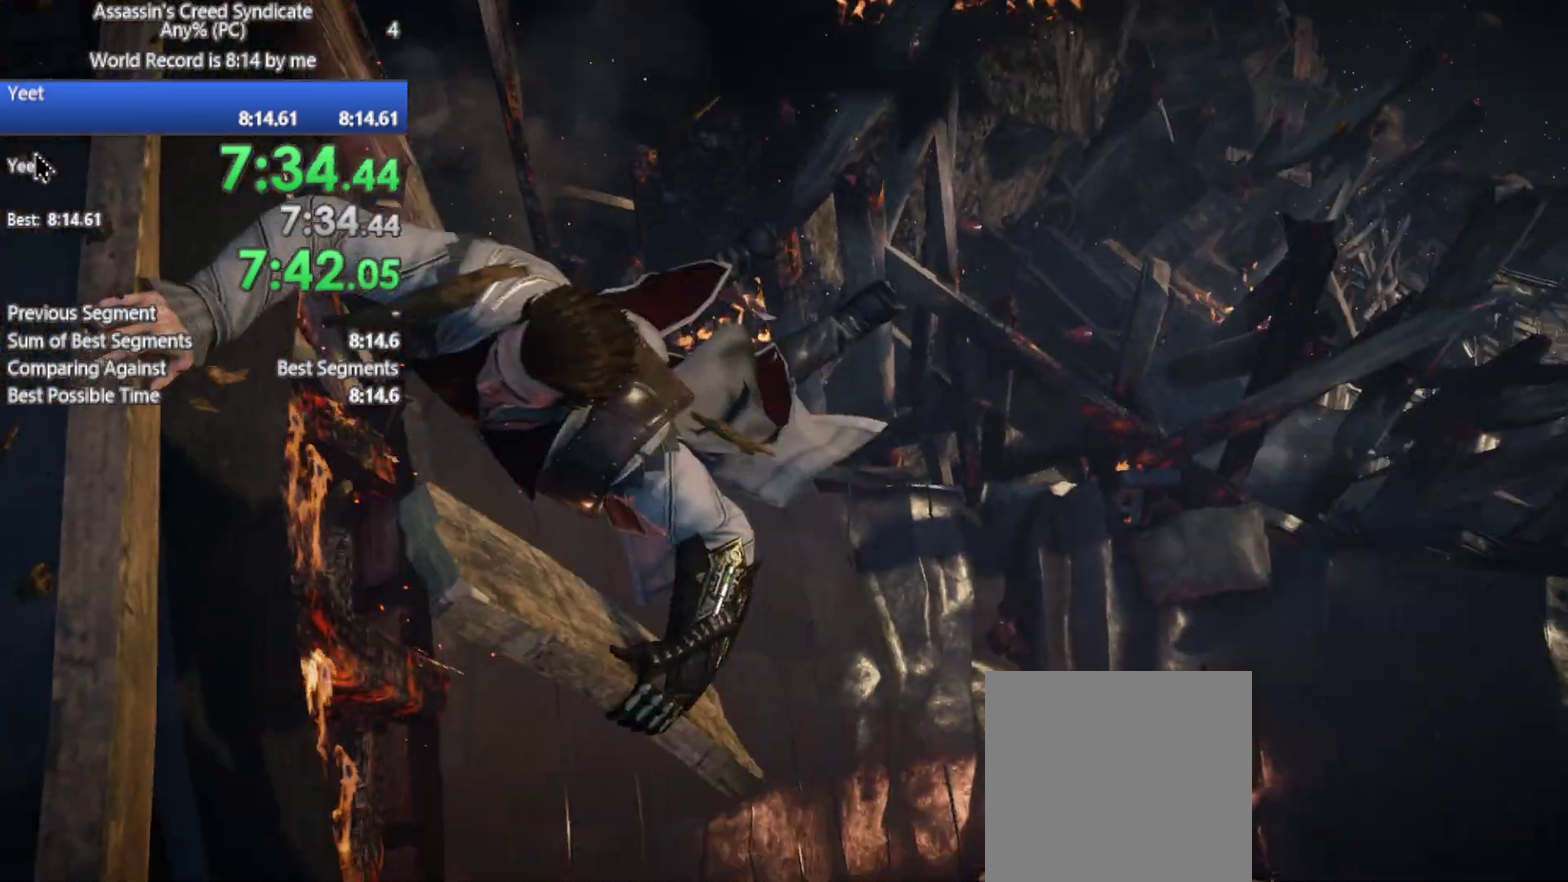
{"buttons": [], "left_stick": "center", "right_stick": "center", "events": []}
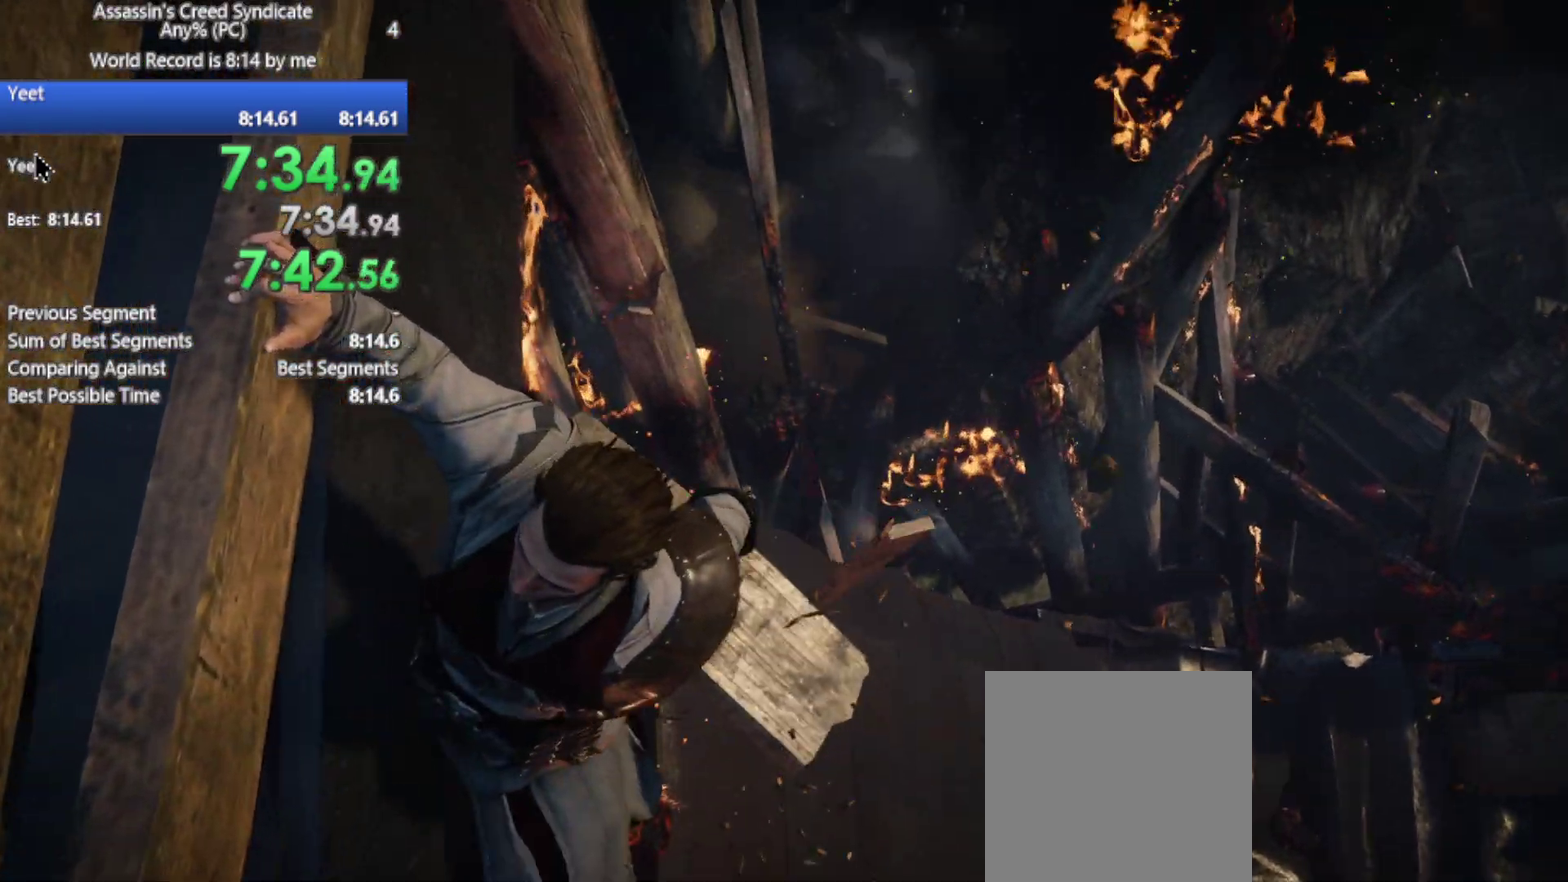
{"buttons": ["B"], "left_stick": "center", "right_stick": "center", "events": [[183, "B", "down"], [283, "B", "up"], [433, "B", "down"]]}
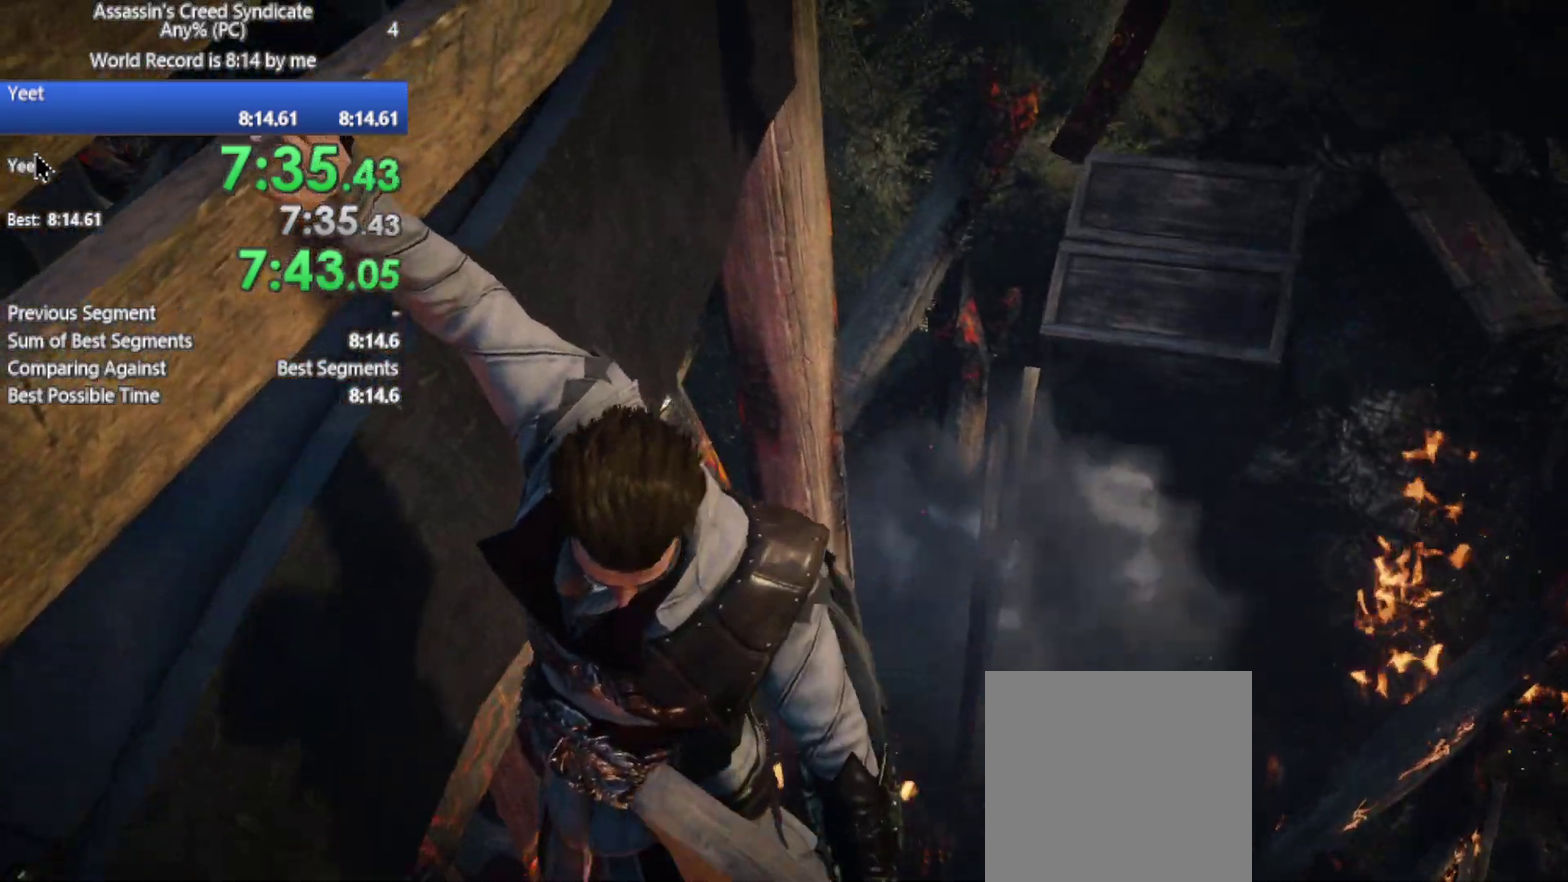
{"buttons": [], "left_stick": "center", "right_stick": "center", "events": [[67, "B", "up"], [200, "B", "down"], [367, "B", "up"]]}
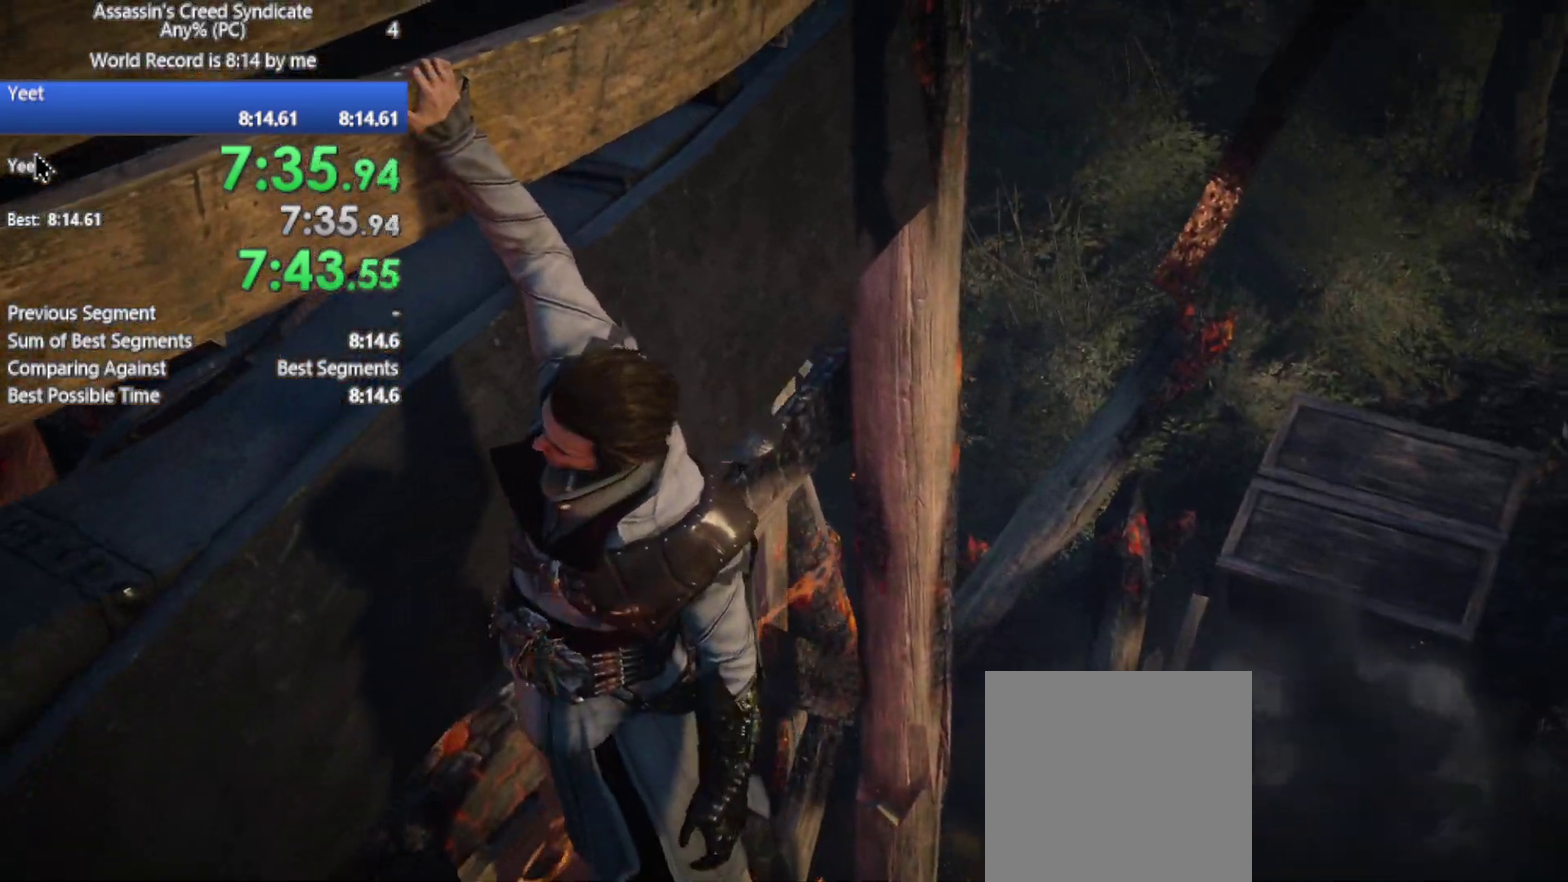
{"buttons": [], "left_stick": "center", "right_stick": "center", "events": [[83, "B", "down"], [250, "B", "up"]]}